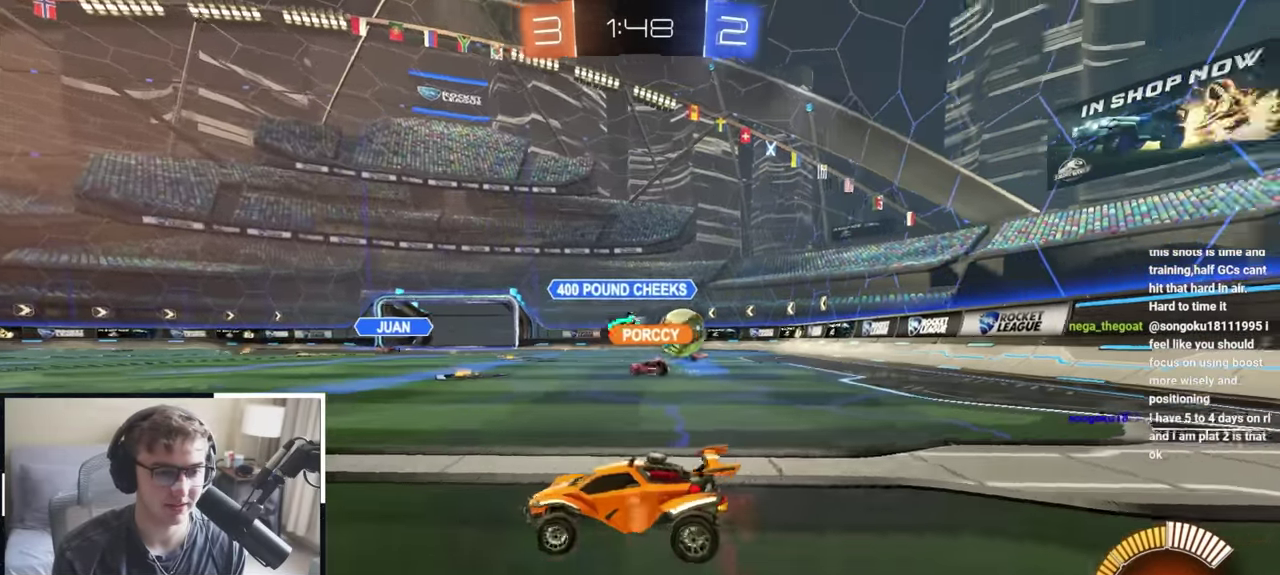
Gameplay with a controller (PlayStation layout); each line is a JSON object with the inputs held at the frame after it (dt_ms = milliseconds from this image to that frame). "events" lists button and stick changes between this image and that frame as [ms after this image, input, new state], when the widget could be followed in between. Not read: R2.
{"dt_ms": 300, "buttons": ["R1"], "left_stick": "up-left", "right_stick": "center", "events": [[233, "R1", "down"]]}
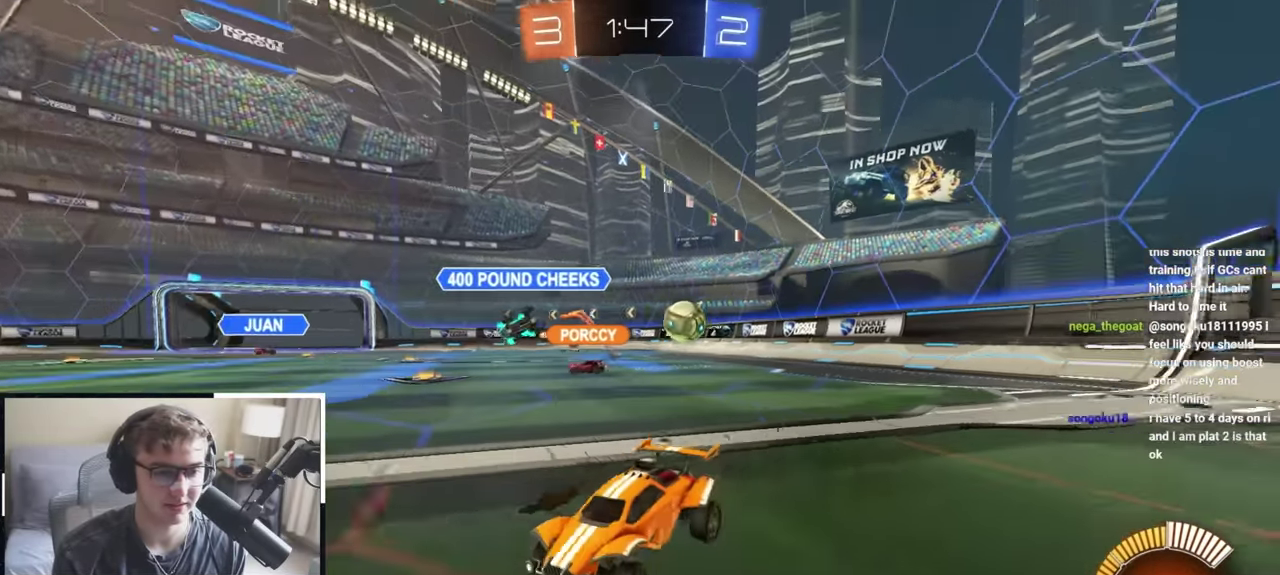
{"dt_ms": 500, "buttons": [], "left_stick": "up-left", "right_stick": "center", "events": [[50, "R1", "up"], [167, "R1", "down"], [267, "R1", "up"]]}
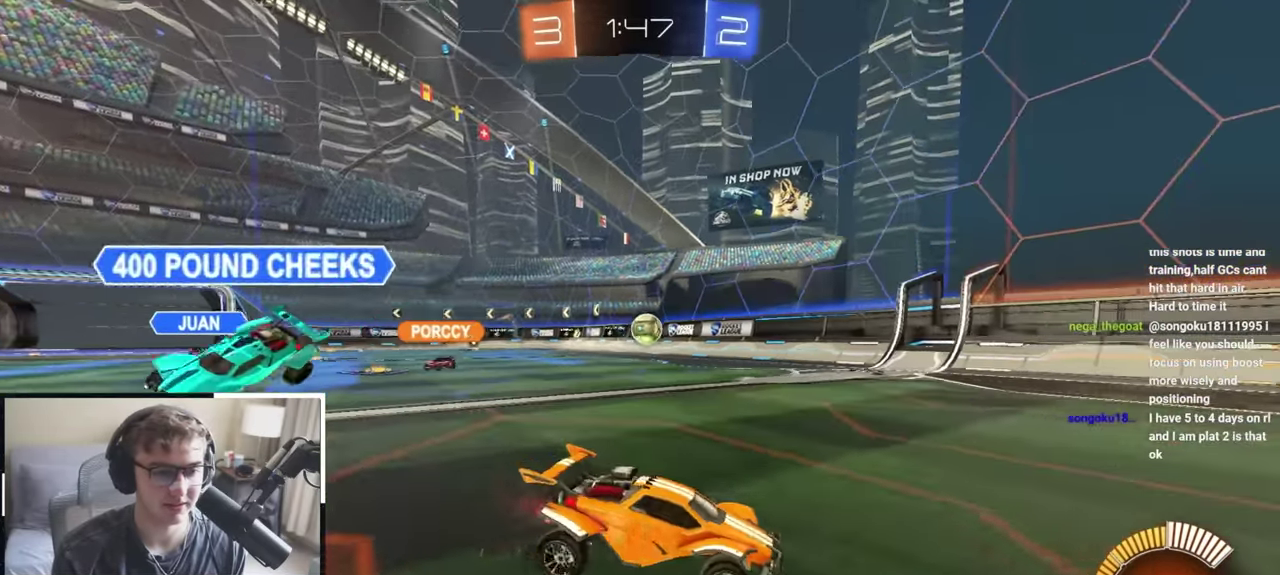
{"dt_ms": 400, "buttons": ["L2"], "left_stick": "up-left", "right_stick": "center", "events": [[67, "L2", "down"]]}
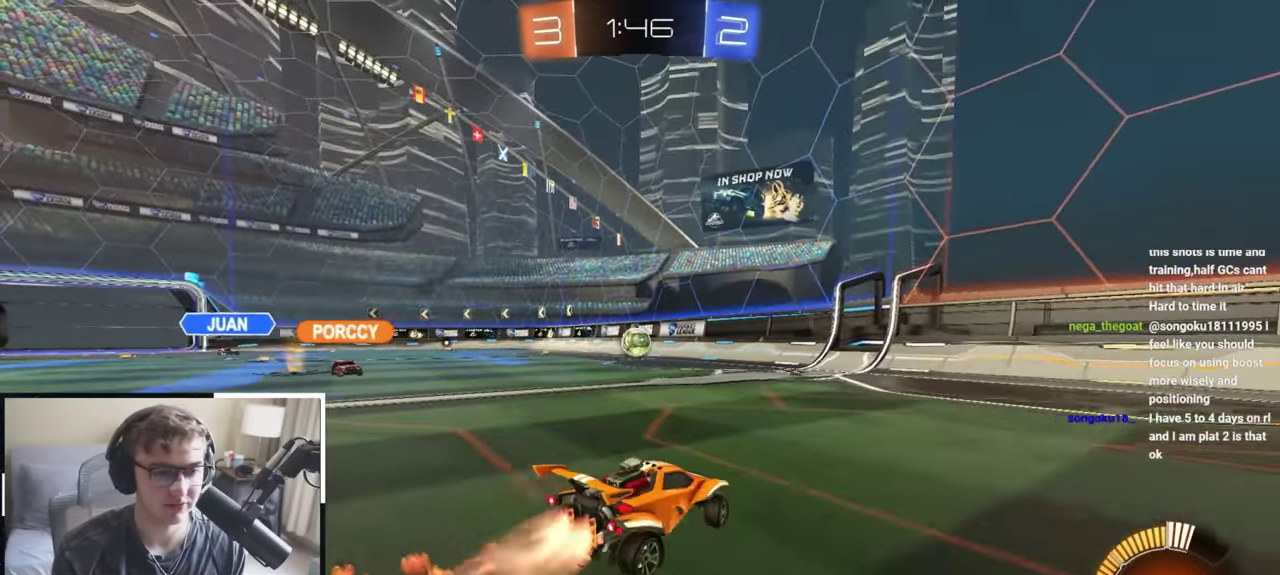
{"dt_ms": 800, "buttons": ["L2"], "left_stick": "up", "right_stick": "center", "events": [[250, "left_stick", "left"], [300, "CROSS", "down"], [333, "left_stick", "down"], [450, "left_stick", "down-right"], [517, "CROSS", "up"], [517, "left_stick", "right"], [583, "left_stick", "center"], [783, "left_stick", "up"]]}
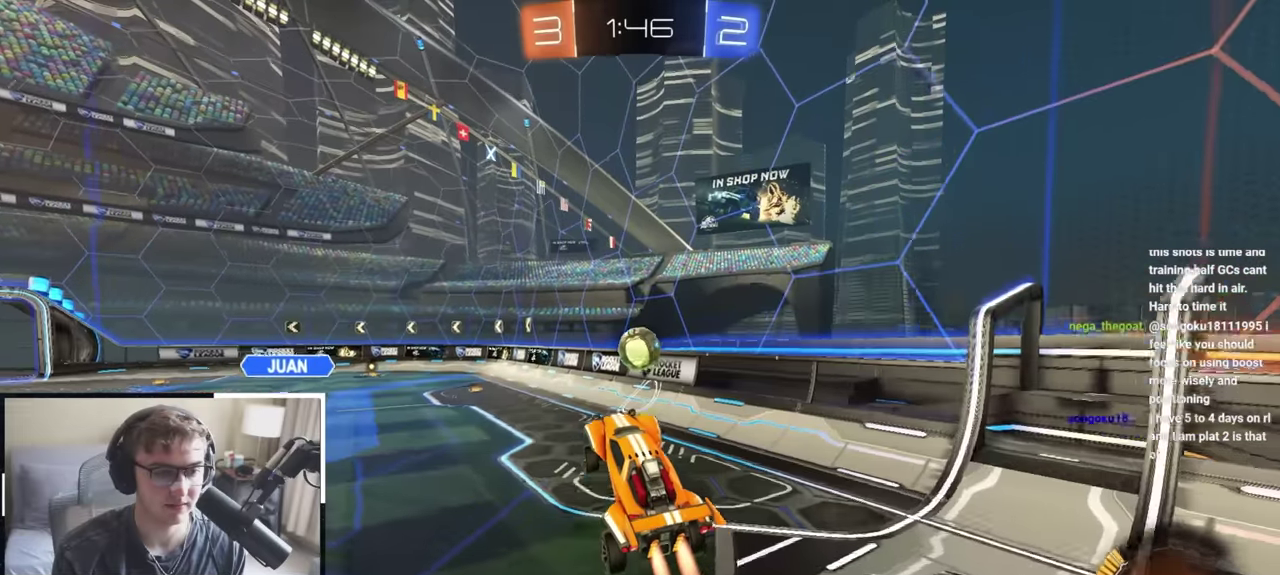
{"dt_ms": 300, "buttons": ["CROSS", "L2", "R1"], "left_stick": "up-right", "right_stick": "center", "events": [[67, "left_stick", "center"], [217, "left_stick", "up-right"], [233, "CROSS", "down"], [233, "R1", "down"]]}
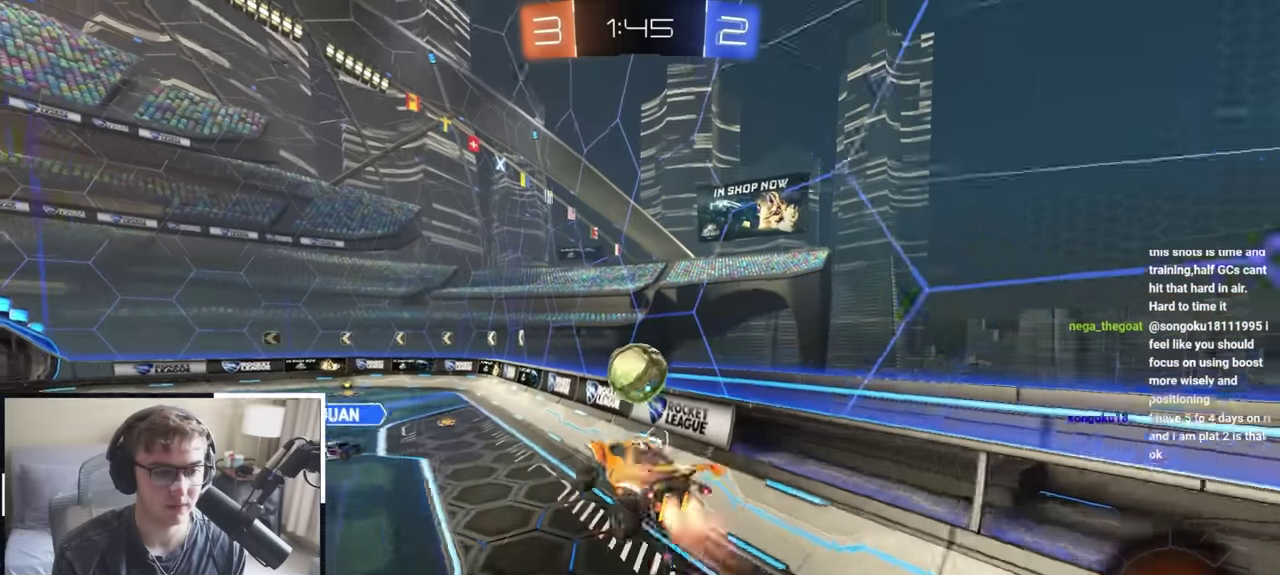
{"dt_ms": 500, "buttons": ["R1"], "left_stick": "down-right", "right_stick": "center", "events": [[67, "left_stick", "down"], [83, "CROSS", "up"], [267, "L2", "up"], [367, "left_stick", "down-right"]]}
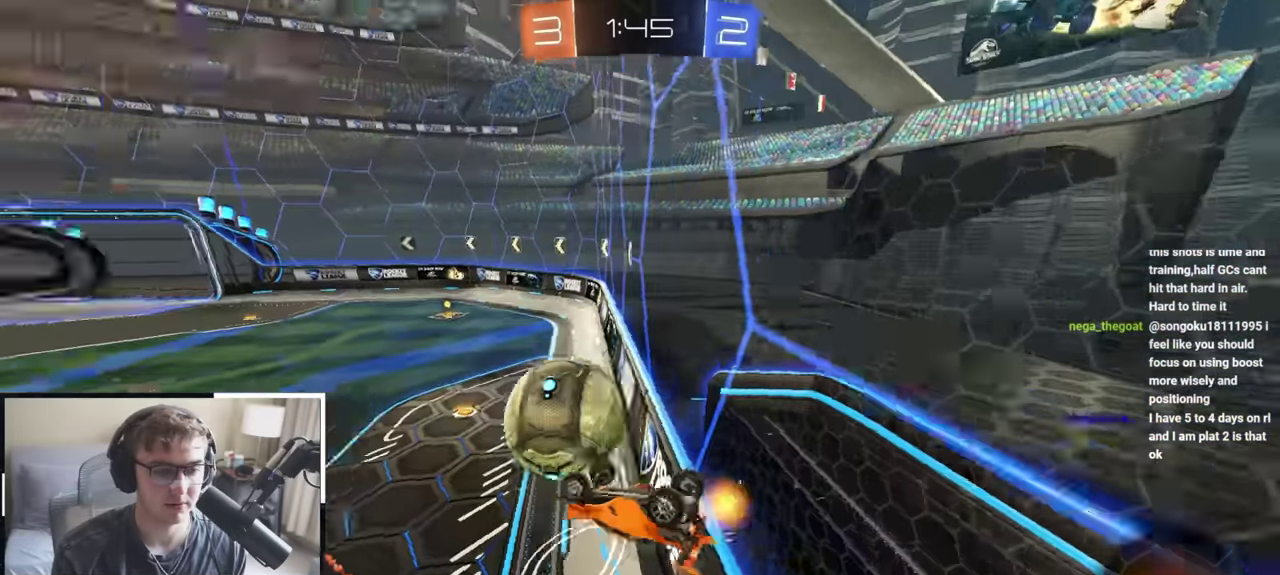
{"dt_ms": 500, "buttons": ["L2"], "left_stick": "up-left", "right_stick": "center", "events": [[233, "L2", "down"], [367, "R1", "up"], [367, "left_stick", "up-left"], [383, "L2", "up"], [450, "L2", "down"]]}
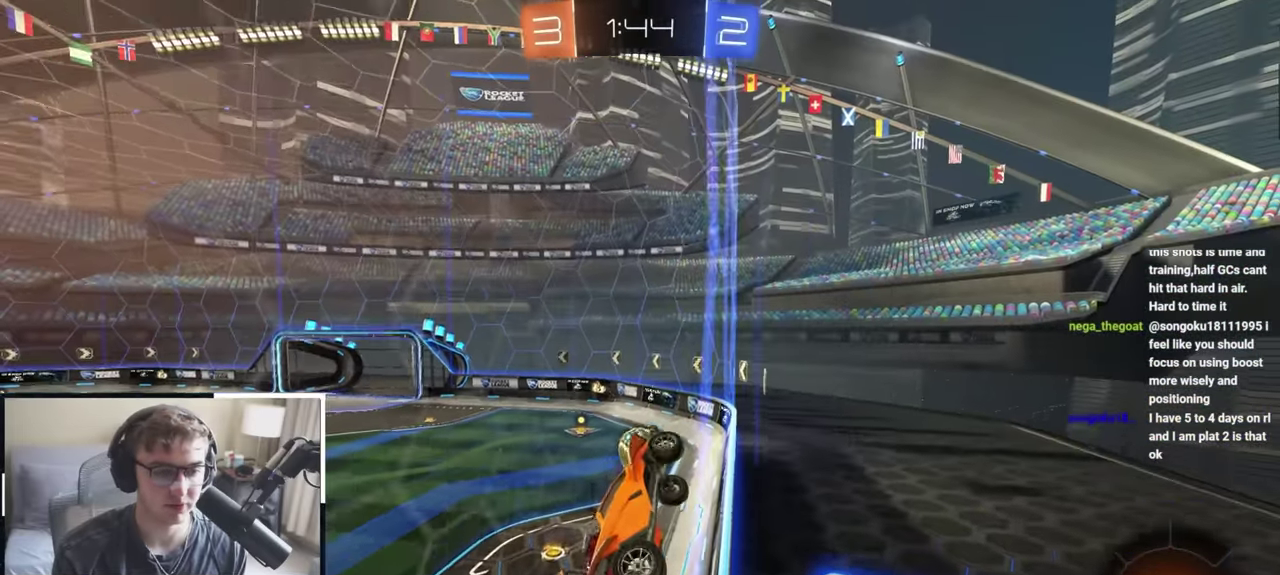
{"dt_ms": 300, "buttons": ["L2"], "left_stick": "up-left", "right_stick": "center", "events": []}
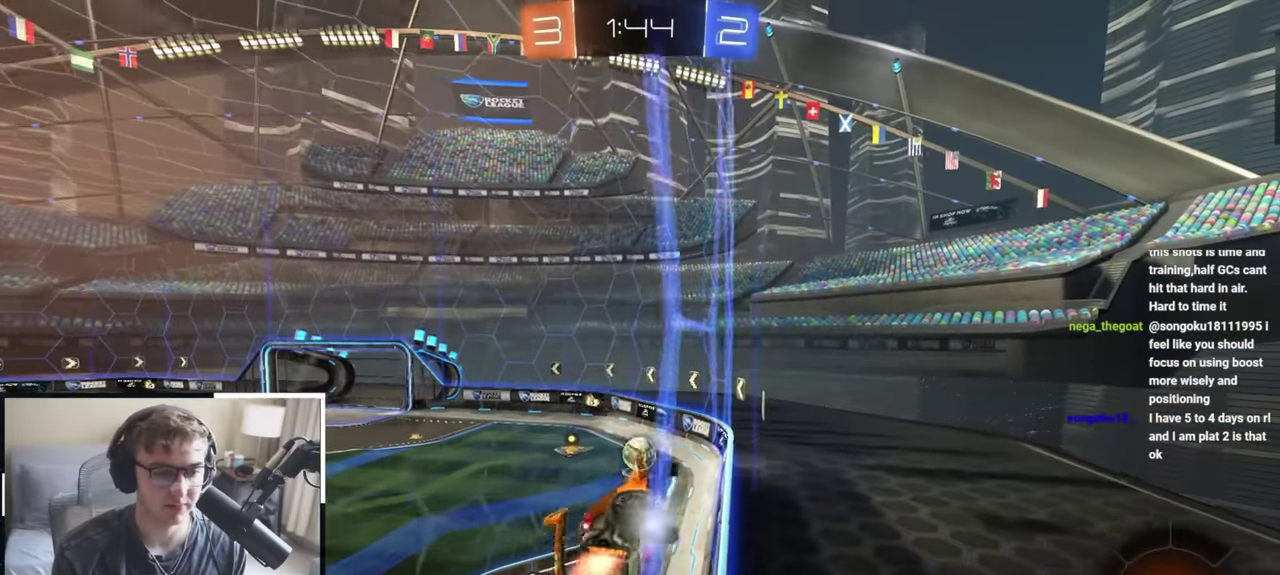
{"dt_ms": 900, "buttons": ["L2"], "left_stick": "up-left", "right_stick": "center", "events": [[200, "left_stick", "right"], [217, "CROSS", "down"], [217, "R1", "down"], [267, "left_stick", "down-right"], [400, "SQUARE", "down"], [433, "TRIANGLE", "down"], [467, "CROSS", "up"], [500, "R1", "up"], [517, "left_stick", "center"], [533, "SQUARE", "up"], [533, "TRIANGLE", "up"], [833, "left_stick", "up-left"]]}
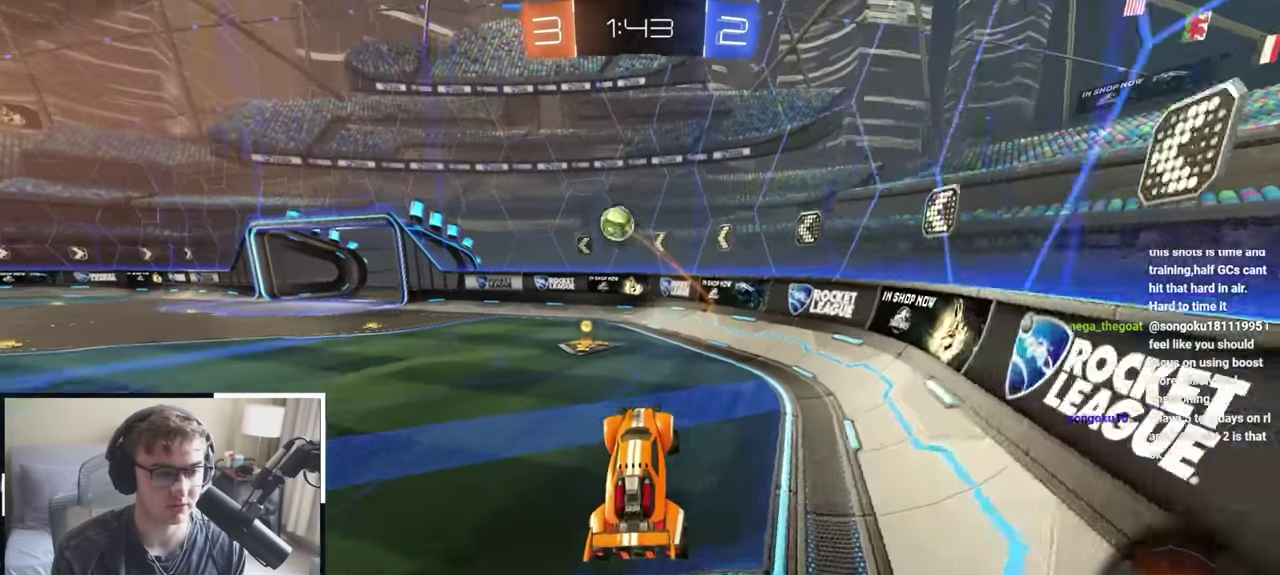
{"dt_ms": 300, "buttons": ["TRIANGLE", "L2"], "left_stick": "up-left", "right_stick": "center", "events": [[83, "CROSS", "down"], [167, "CROSS", "up"], [250, "TRIANGLE", "down"]]}
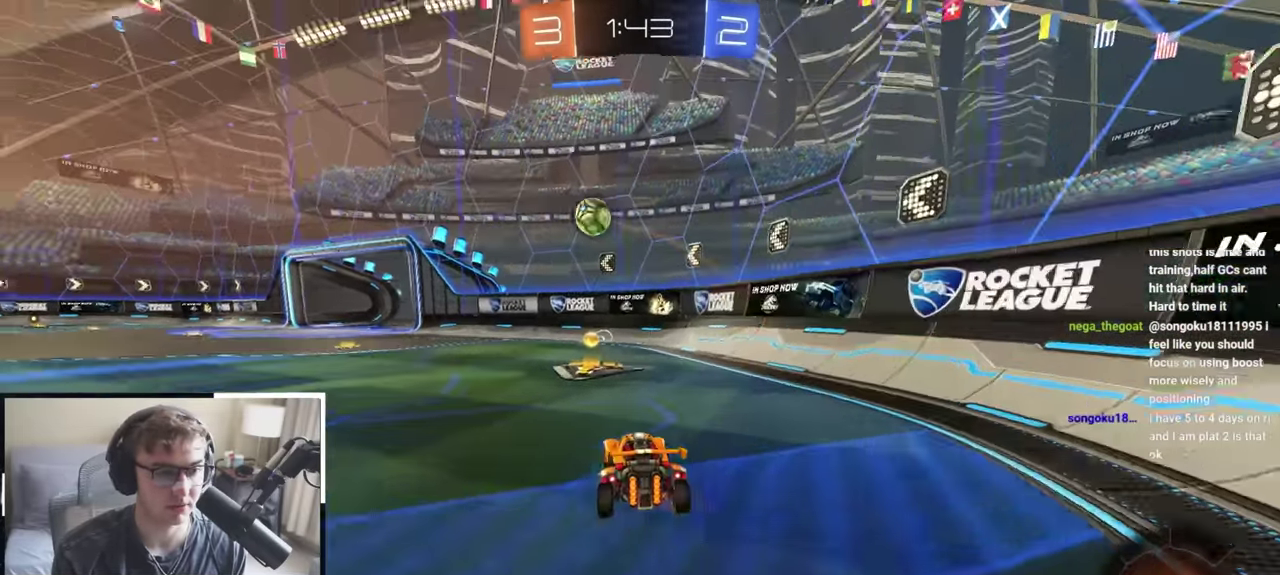
{"dt_ms": 500, "buttons": [], "left_stick": "up-right", "right_stick": "center", "events": [[50, "TRIANGLE", "up"], [117, "L2", "up"], [233, "left_stick", "up"], [250, "TRIANGLE", "down"], [350, "TRIANGLE", "up"], [483, "left_stick", "up-right"]]}
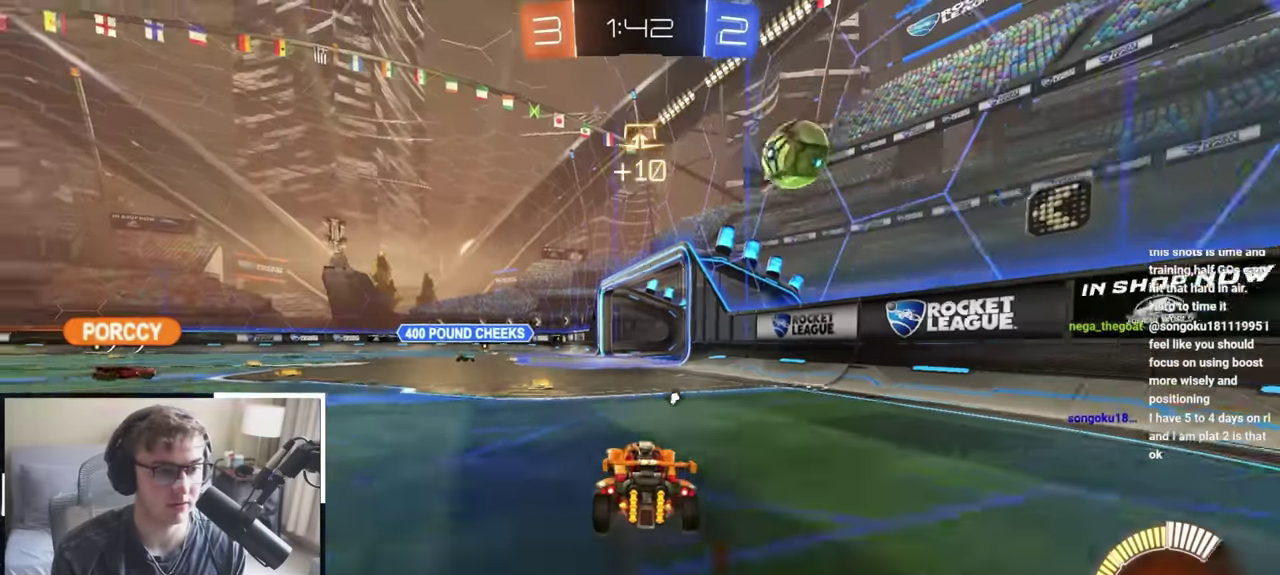
{"dt_ms": 500, "buttons": ["CROSS", "L2"], "left_stick": "center", "right_stick": "center", "events": [[100, "left_stick", "down"], [133, "CROSS", "down"], [200, "L2", "down"], [200, "left_stick", "down-left"], [250, "left_stick", "left"], [300, "left_stick", "down-left"], [333, "CROSS", "up"], [367, "left_stick", "center"], [433, "CROSS", "down"]]}
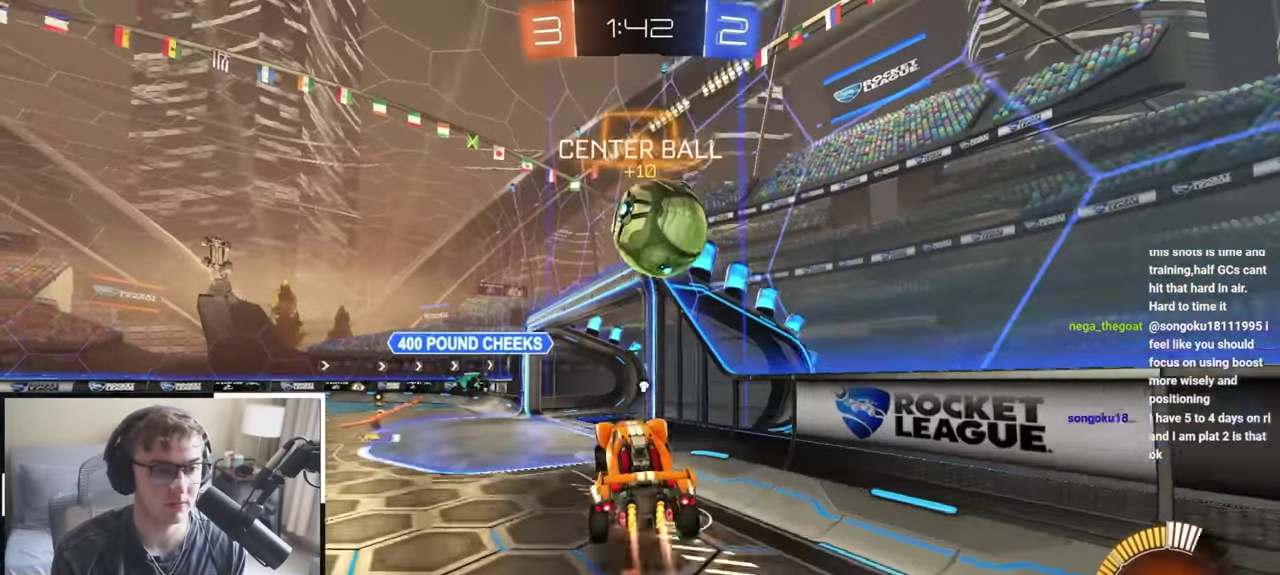
{"dt_ms": 300, "buttons": ["L2"], "left_stick": "center", "right_stick": "center", "events": [[83, "CROSS", "up"], [100, "left_stick", "left"], [150, "left_stick", "down-left"], [167, "SQUARE", "down"], [267, "left_stick", "center"], [300, "SQUARE", "up"]]}
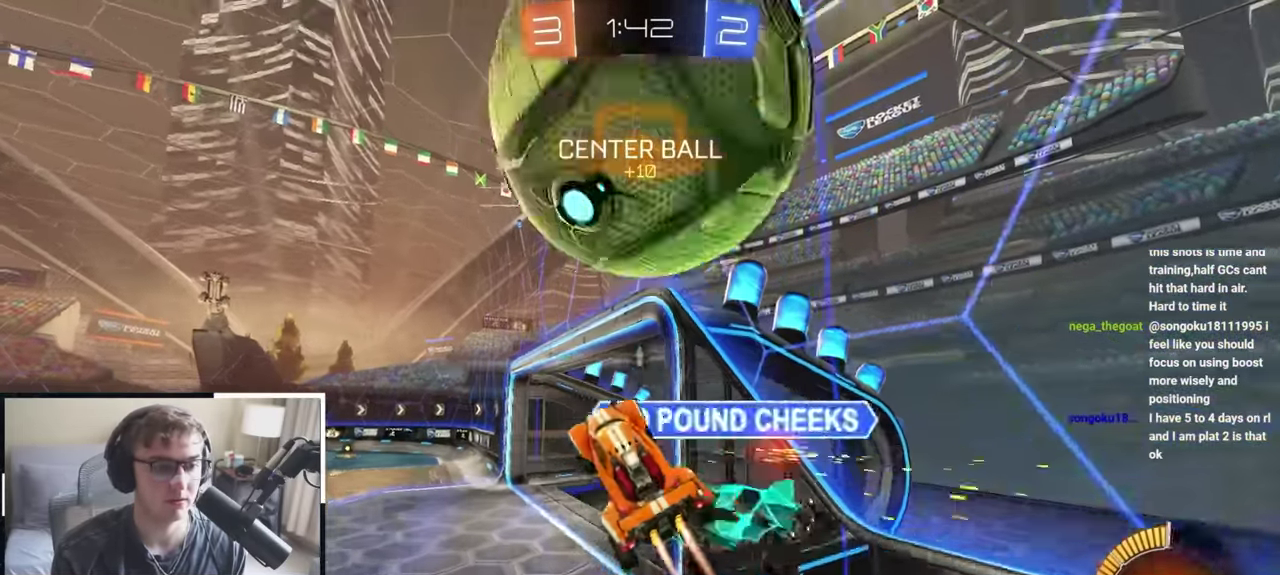
{"dt_ms": 900, "buttons": ["R1"], "left_stick": "right", "right_stick": "center", "events": [[150, "L2", "up"], [333, "left_stick", "up-left"], [467, "left_stick", "down"], [550, "left_stick", "down-left"], [617, "R1", "down"], [617, "left_stick", "center"], [750, "left_stick", "right"]]}
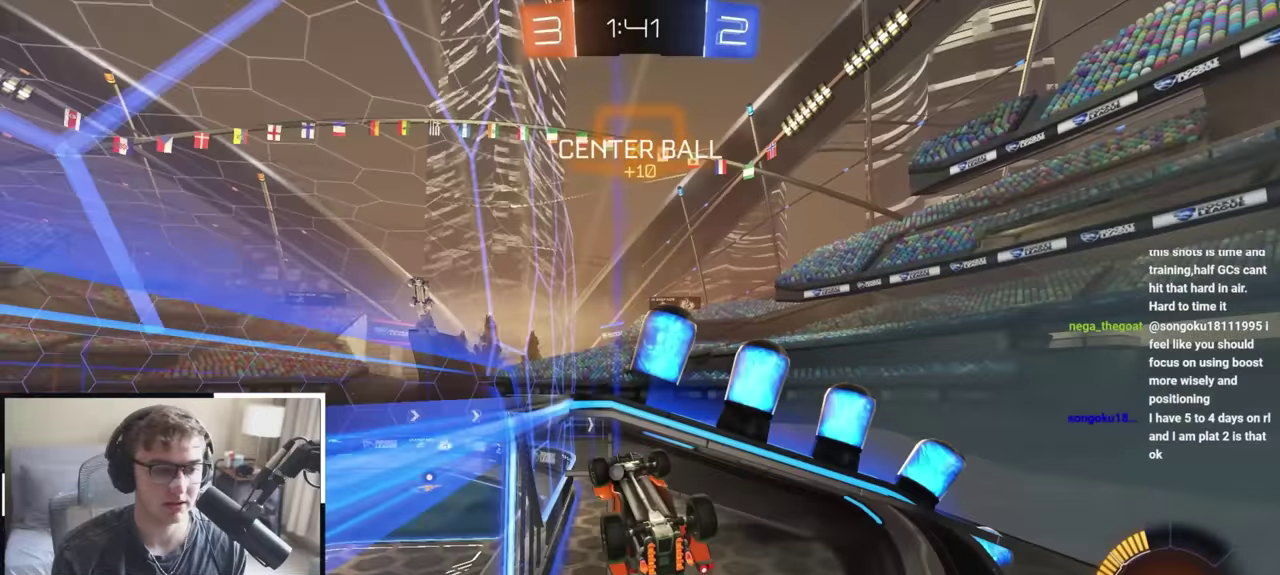
{"dt_ms": 300, "buttons": ["R1"], "left_stick": "down-right", "right_stick": "center", "events": [[17, "left_stick", "down-right"], [200, "left_stick", "down"], [300, "left_stick", "down-right"]]}
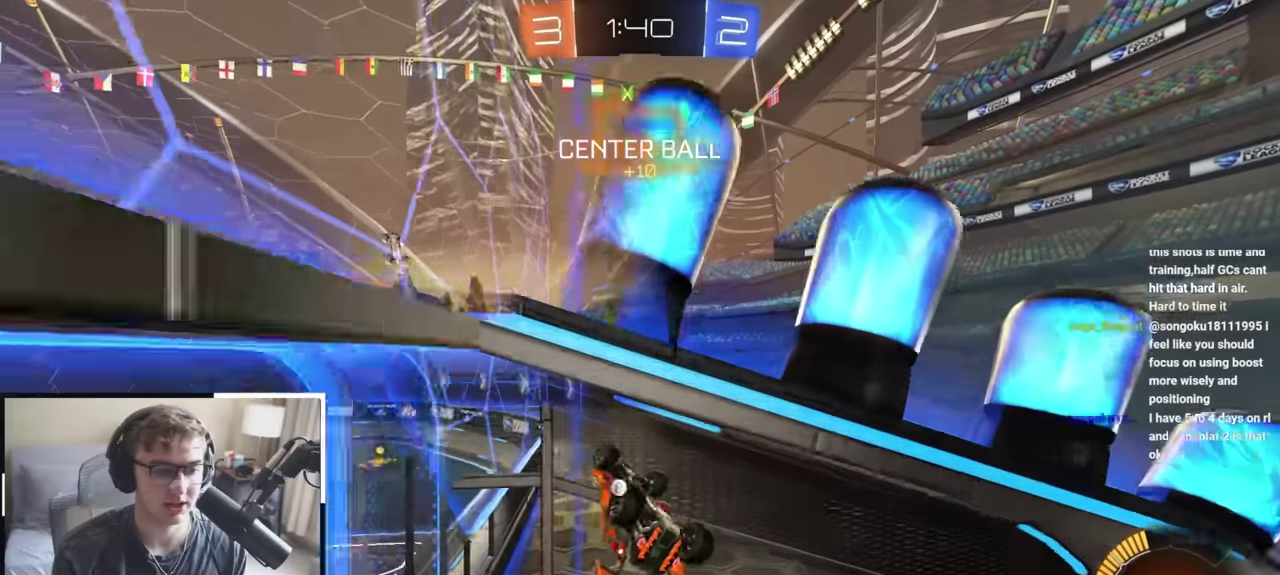
{"dt_ms": 500, "buttons": [], "left_stick": "down-right", "right_stick": "center", "events": [[200, "left_stick", "up"], [267, "L2", "down"], [333, "left_stick", "up-left"], [400, "left_stick", "center"], [450, "L2", "up"], [450, "R1", "up"], [483, "left_stick", "down-right"]]}
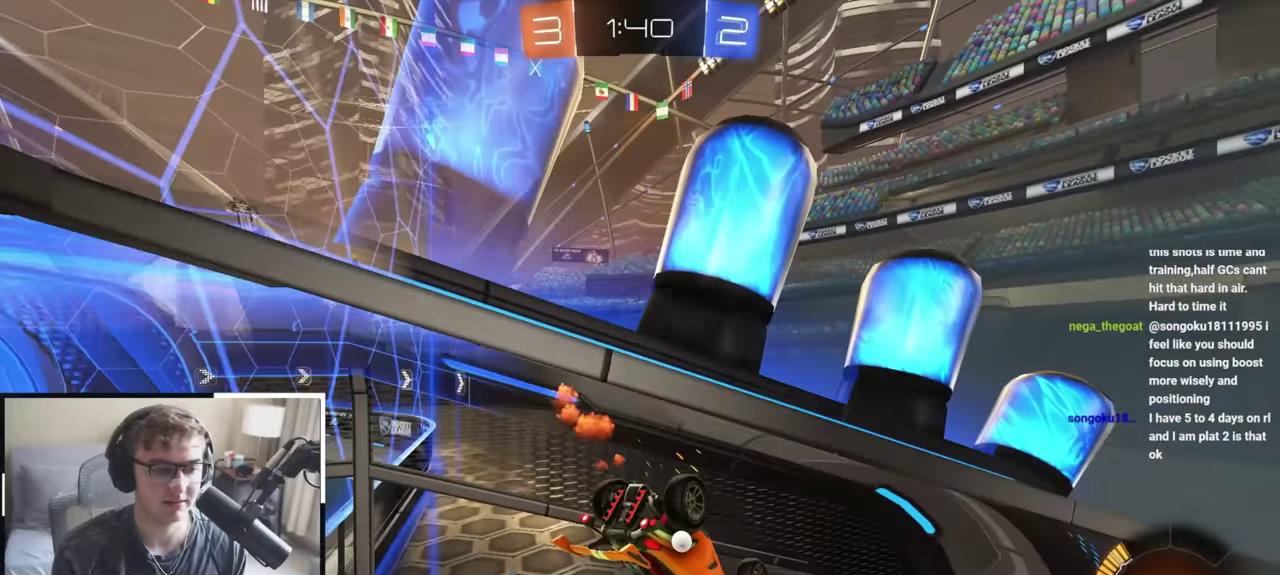
{"dt_ms": 500, "buttons": ["L2"], "left_stick": "down", "right_stick": "center", "events": [[50, "left_stick", "right"], [100, "left_stick", "center"], [117, "R1", "down"], [200, "L2", "down"], [217, "left_stick", "down"], [400, "R1", "up"]]}
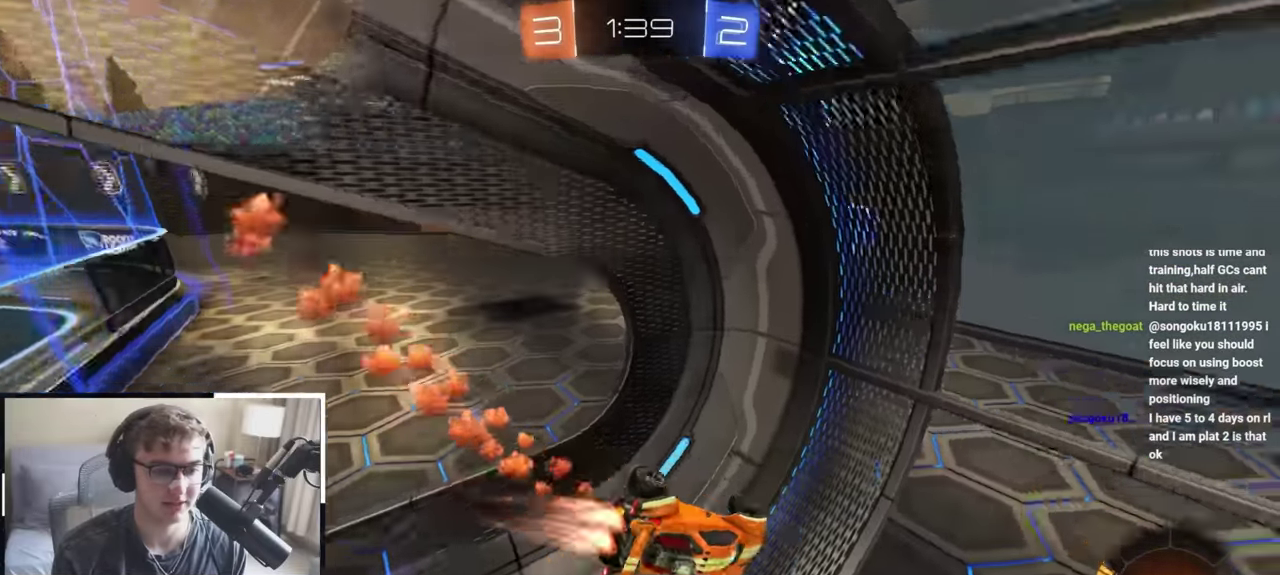
{"dt_ms": 300, "buttons": ["L2"], "left_stick": "up-left", "right_stick": "center", "events": [[83, "left_stick", "left"], [167, "left_stick", "up-left"]]}
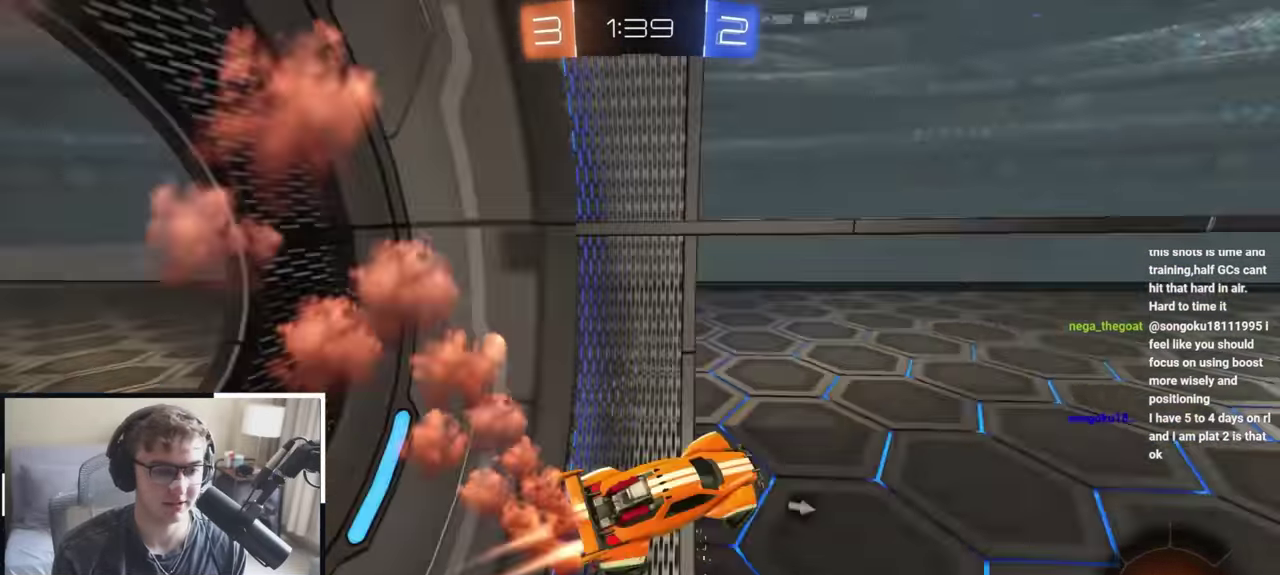
{"dt_ms": 800, "buttons": ["L2"], "left_stick": "up", "right_stick": "center", "events": [[350, "left_stick", "up"], [467, "TRIANGLE", "down"], [600, "TRIANGLE", "up"]]}
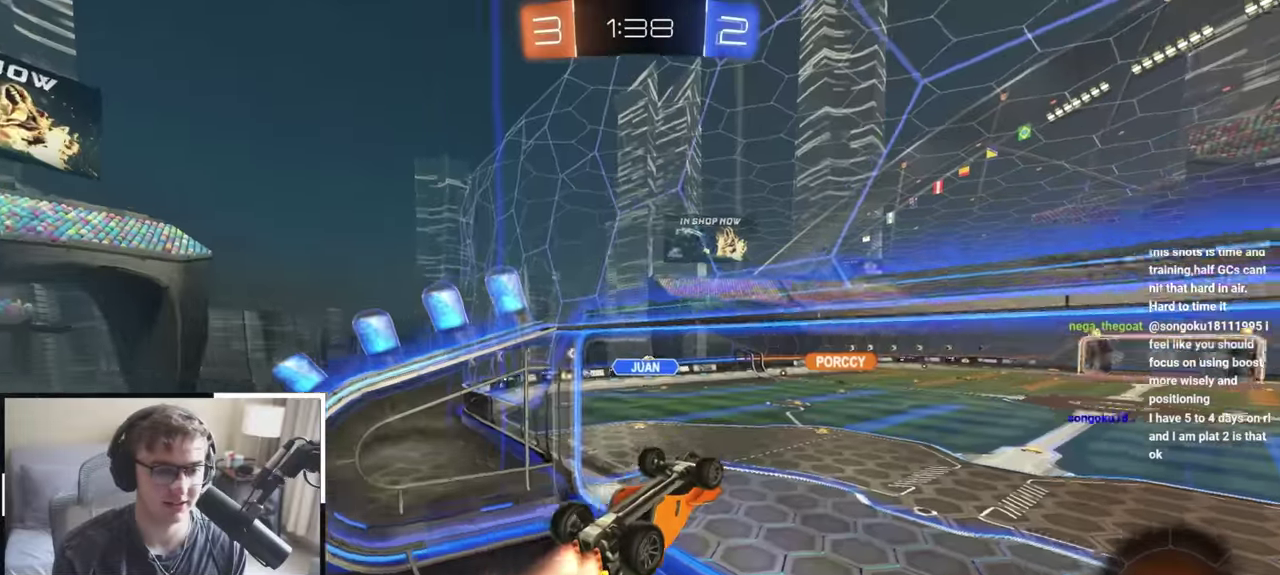
{"dt_ms": 400, "buttons": ["CROSS", "SQUARE", "L2"], "left_stick": "center", "right_stick": "center", "events": [[133, "left_stick", "center"], [233, "CROSS", "down"], [283, "SQUARE", "down"]]}